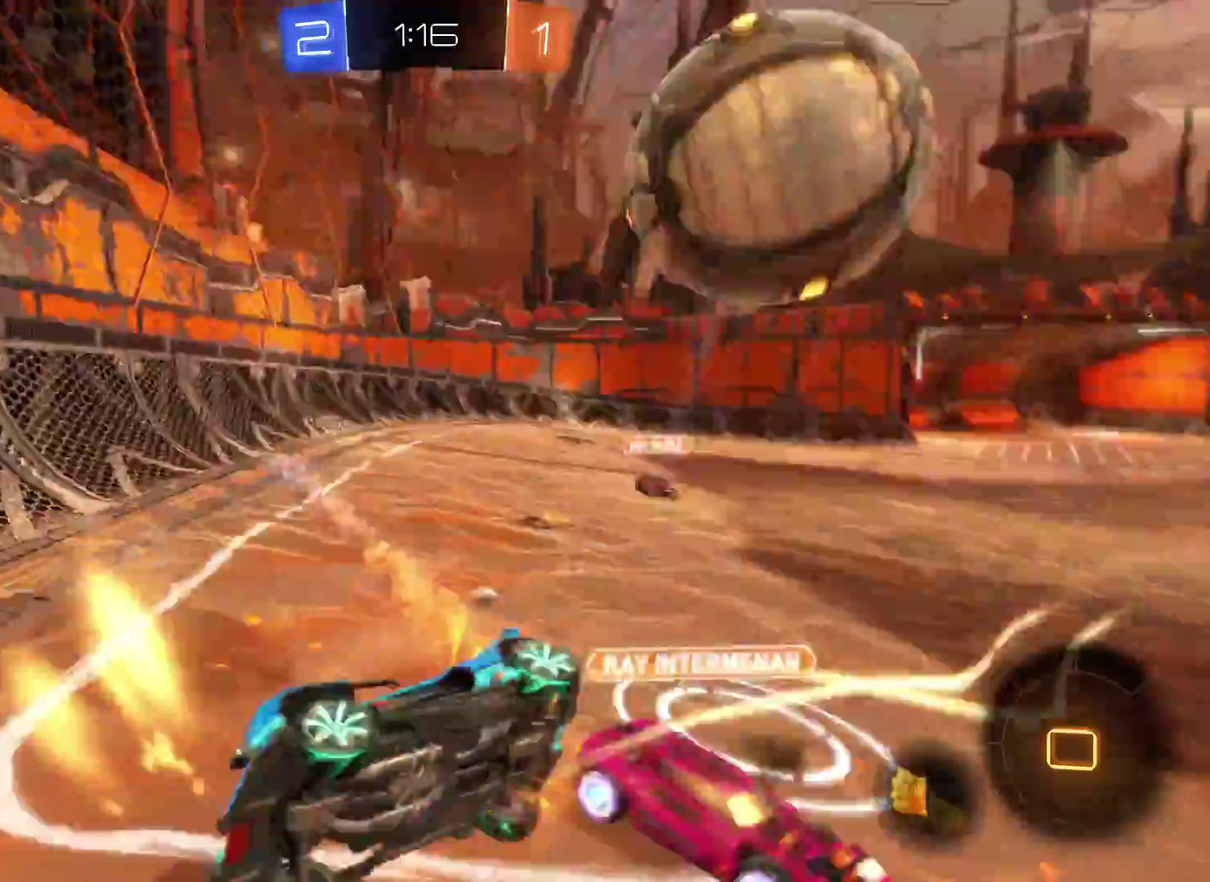
Gameplay with a controller (Xbox layout); each line is a JSON object with the inputs held at the frame after it. "events" lists button and stick changes between this image and that frame as [ms after this image, input, new state], when the widget could be followed in between.
{"buttons": ["R2"], "left_stick": "left", "right_stick": "center", "events": [[367, "left_stick", "center"], [467, "left_stick", "left"]]}
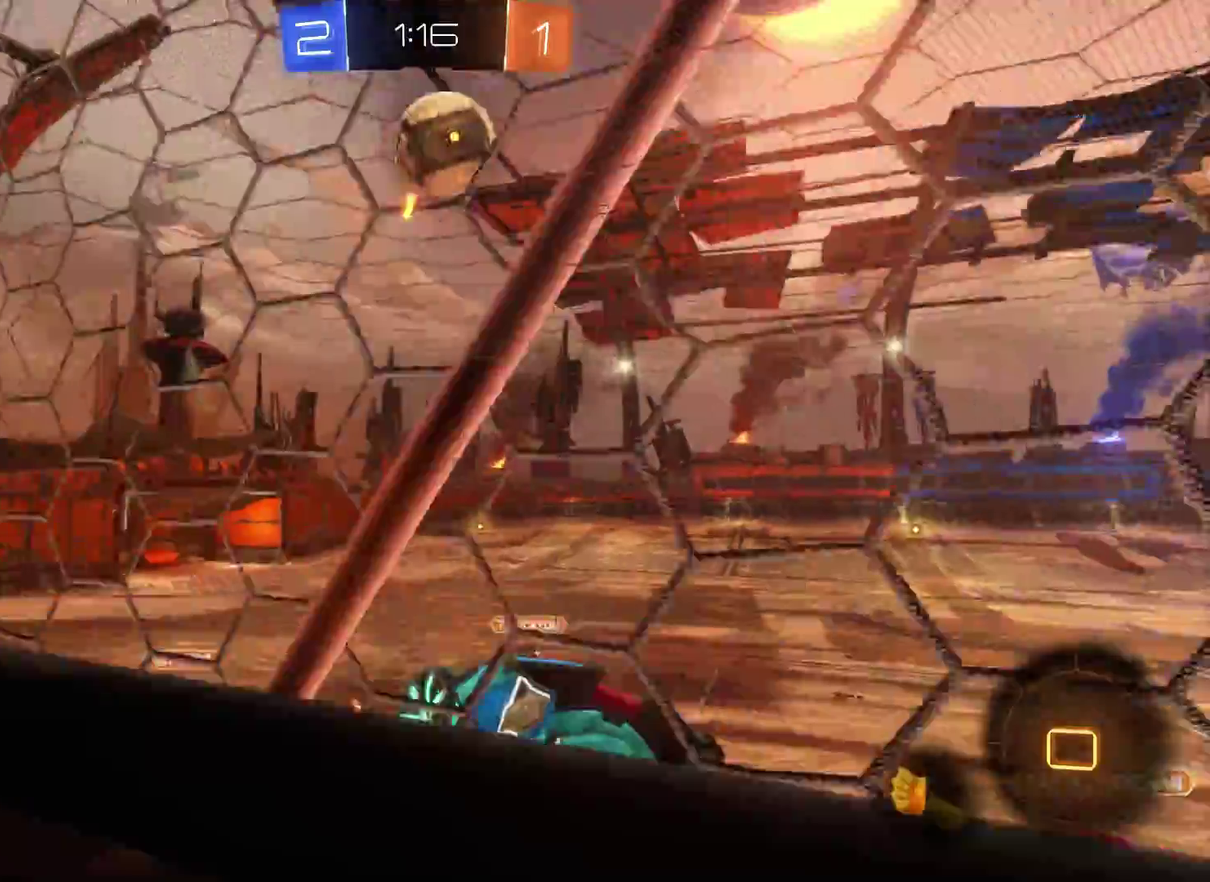
{"buttons": ["R2"], "left_stick": "left", "right_stick": "center", "events": []}
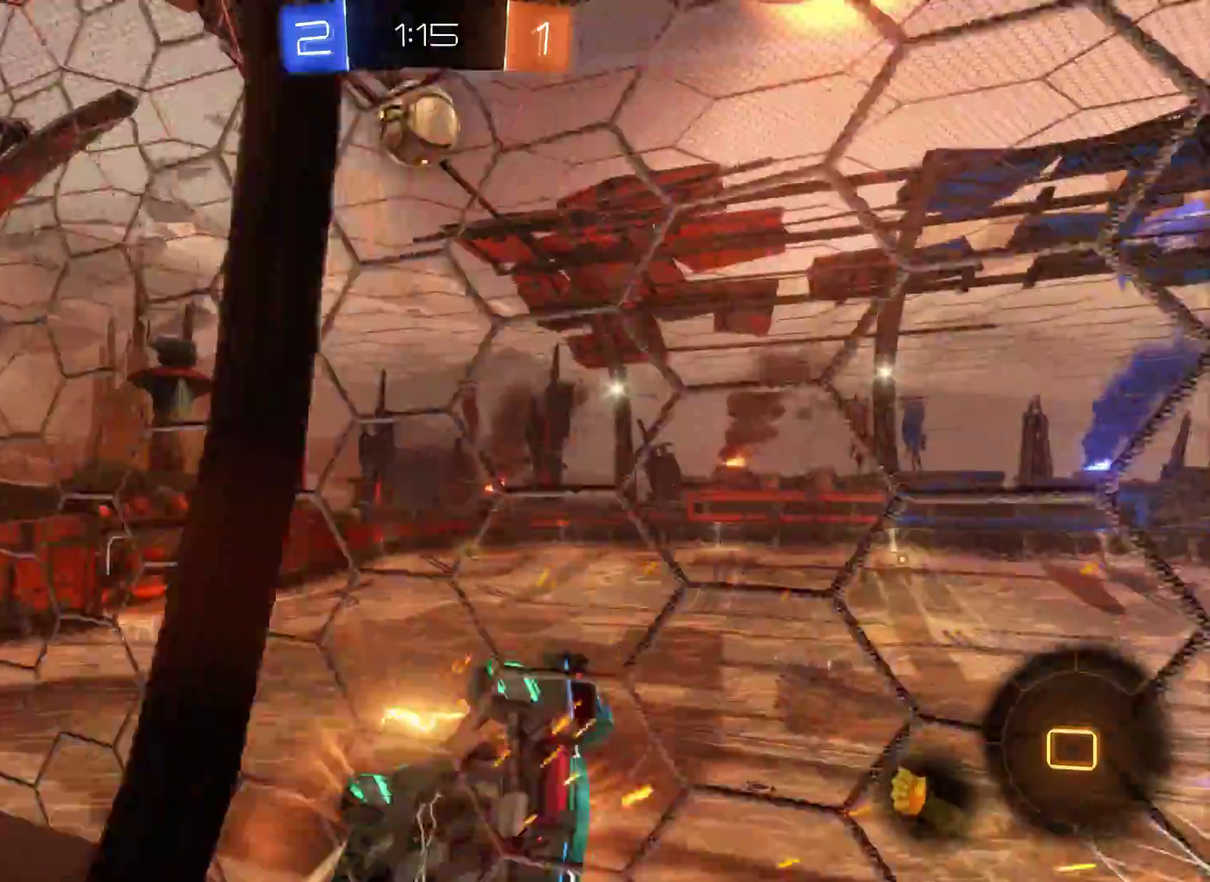
{"buttons": ["R2"], "left_stick": "center", "right_stick": "center", "events": [[467, "left_stick", "center"]]}
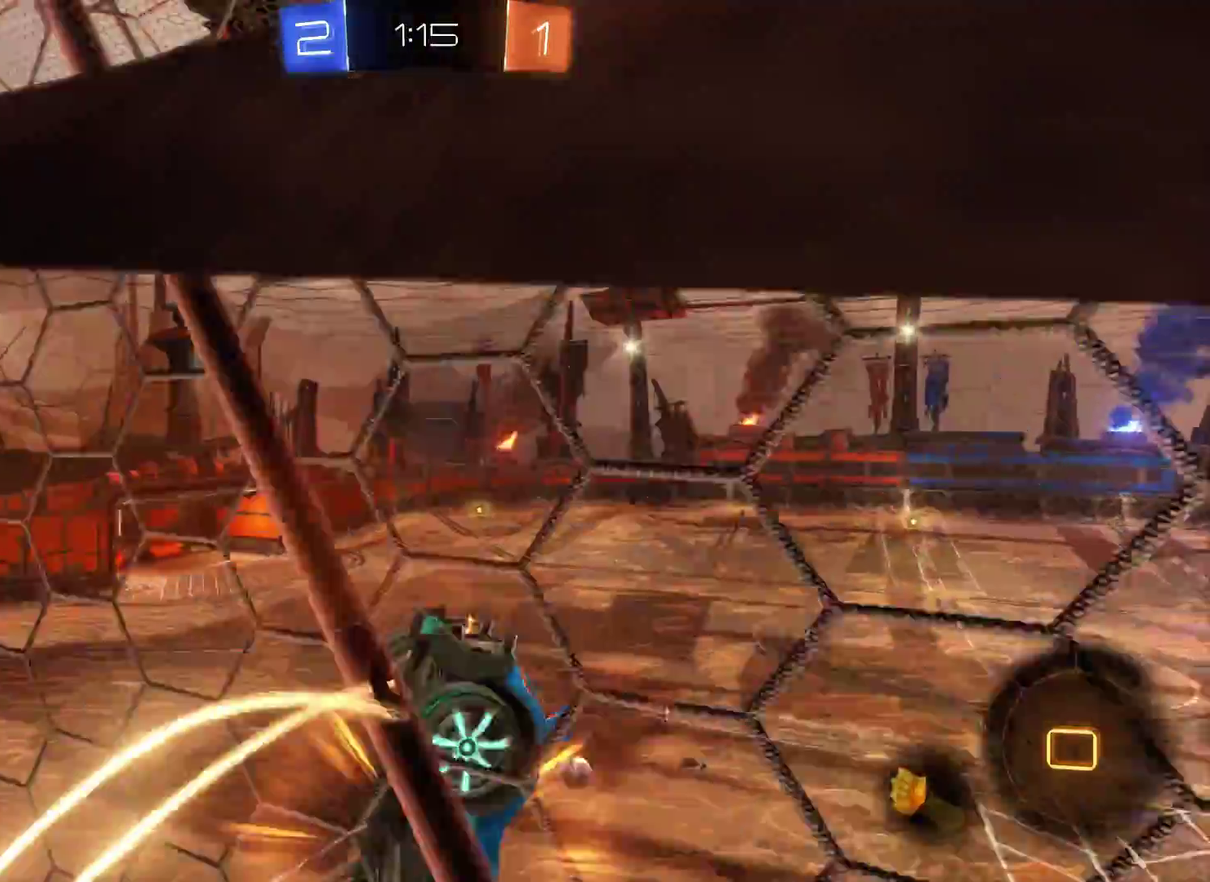
{"buttons": ["R2"], "left_stick": "center", "right_stick": "right", "events": [[67, "right_stick", "right"]]}
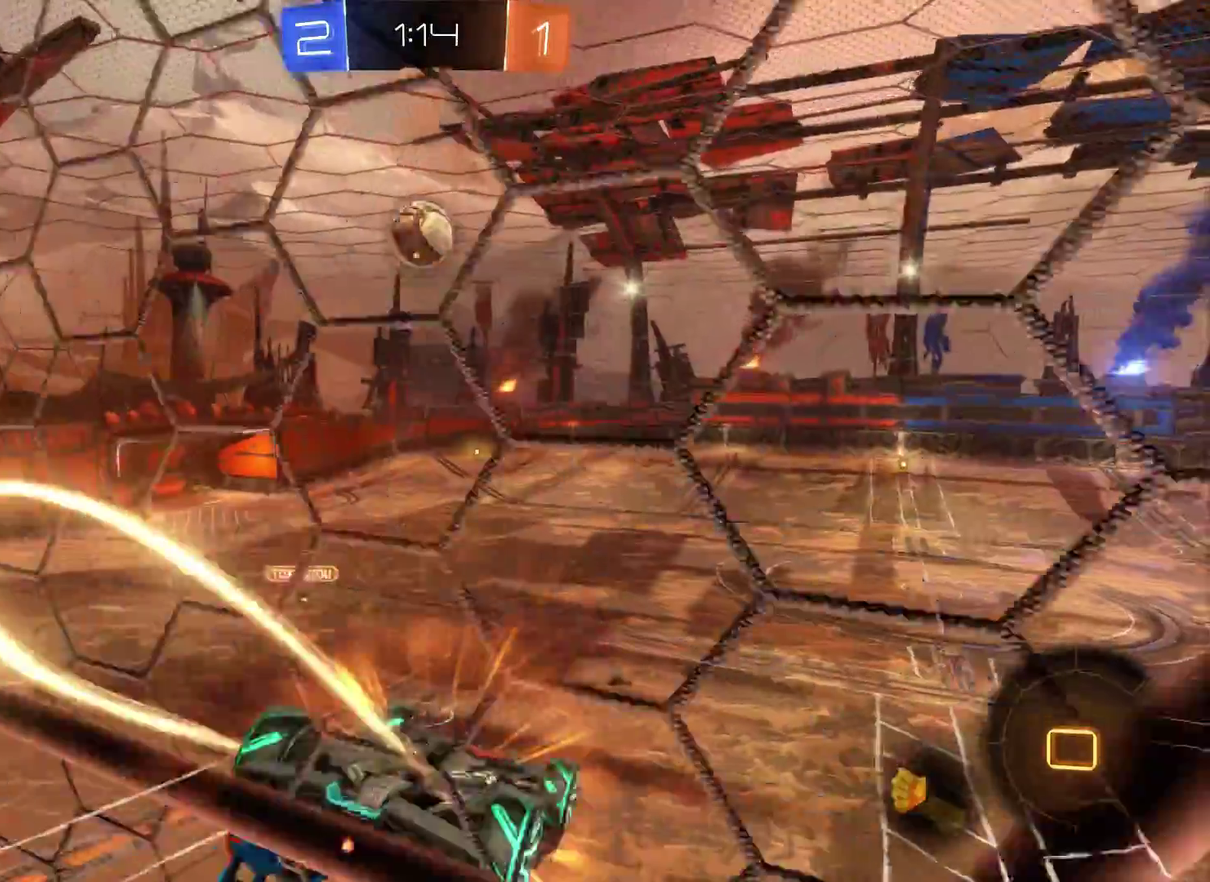
{"buttons": ["R2"], "left_stick": "center", "right_stick": "center", "events": [[133, "right_stick", "center"], [200, "left_stick", "left"], [467, "left_stick", "center"]]}
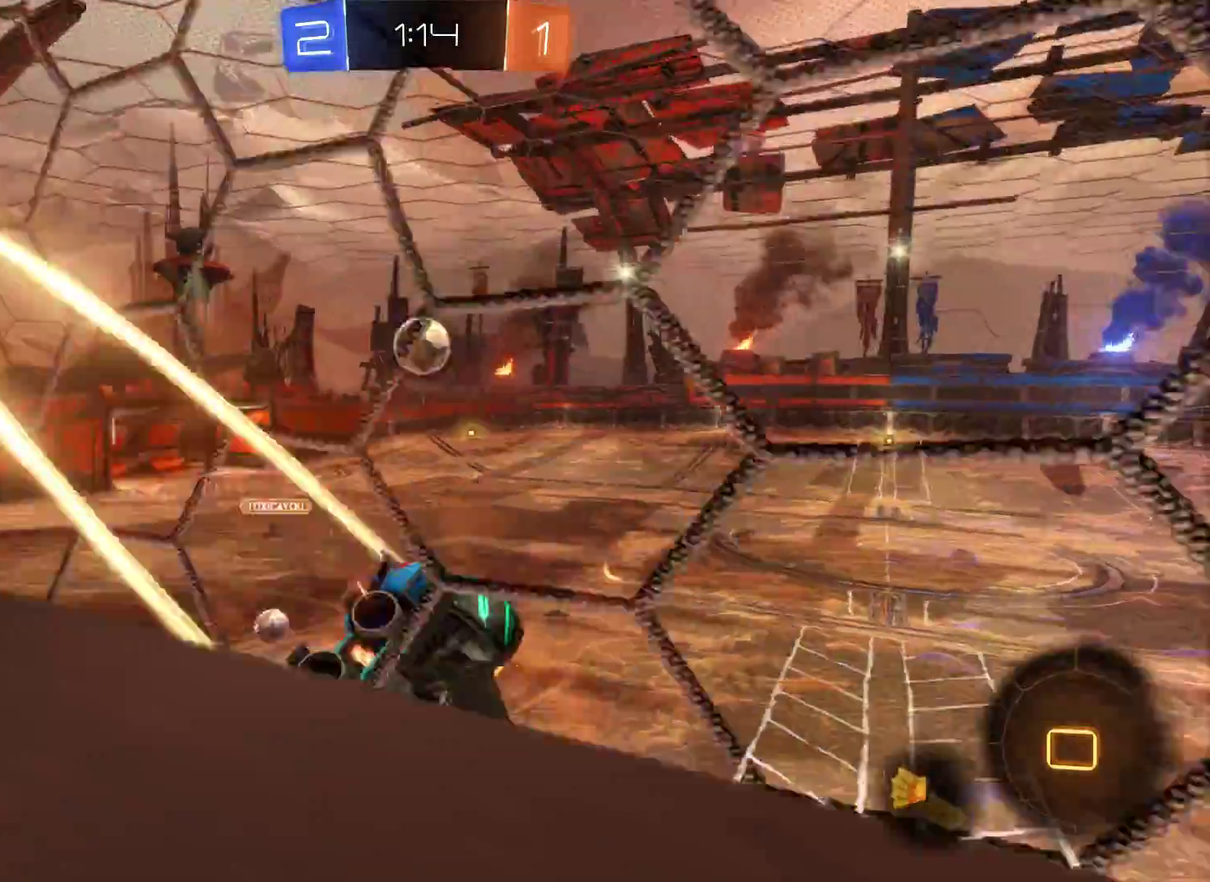
{"buttons": ["R2"], "left_stick": "right", "right_stick": "center", "events": [[100, "left_stick", "right"]]}
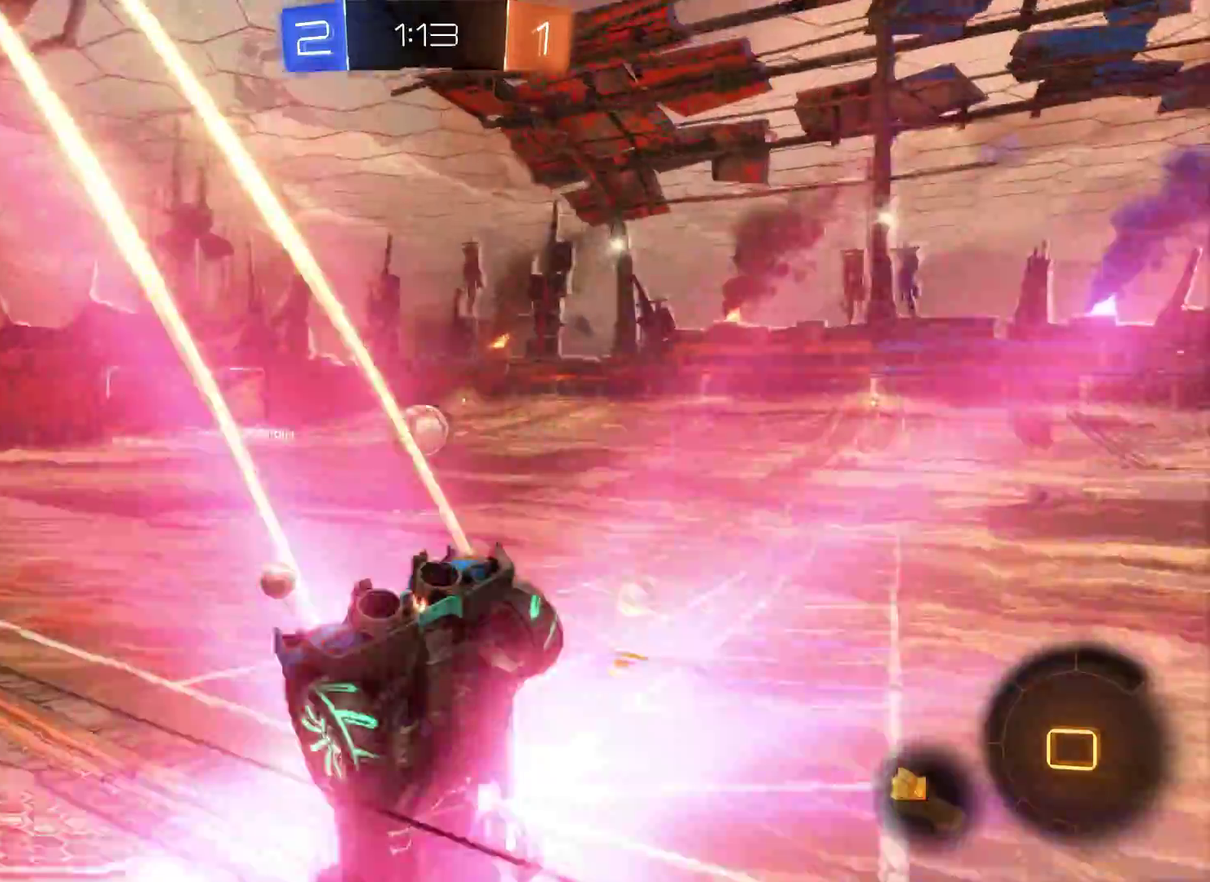
{"buttons": ["R2"], "left_stick": "center", "right_stick": "center", "events": [[433, "left_stick", "center"]]}
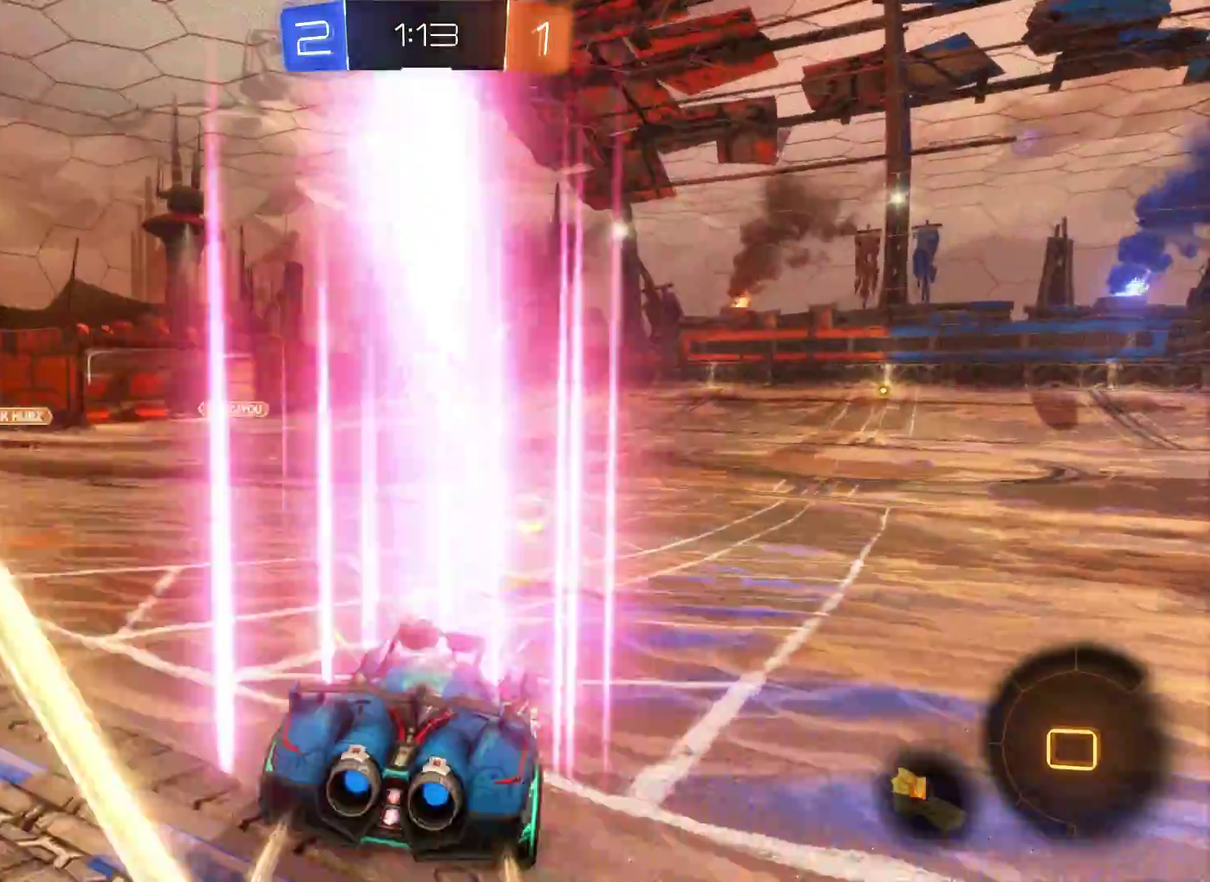
{"buttons": ["R2"], "left_stick": "right", "right_stick": "center", "events": [[400, "left_stick", "right"]]}
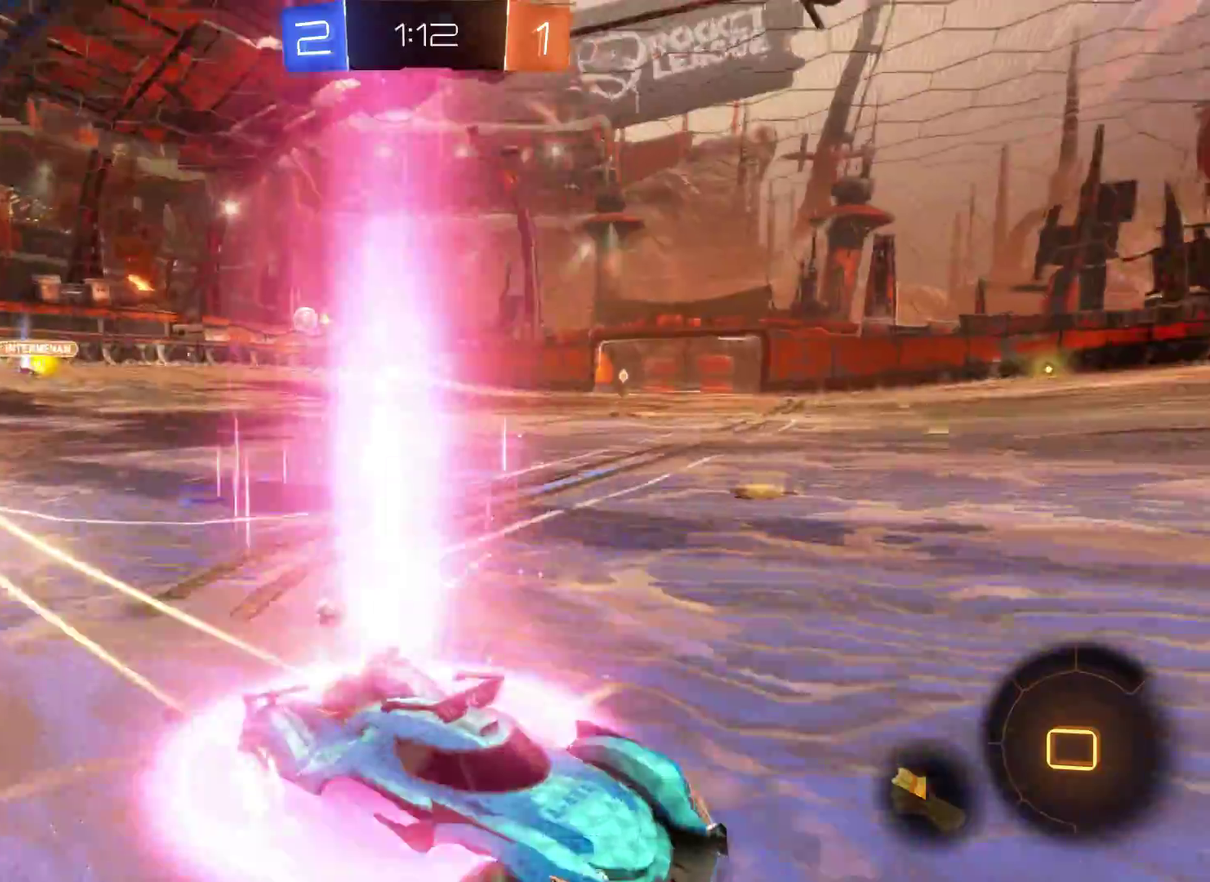
{"buttons": ["R2"], "left_stick": "right", "right_stick": "center", "events": [[100, "left_stick", "center"], [167, "left_stick", "left"], [300, "R2", "up"], [333, "left_stick", "right"], [500, "R2", "down"]]}
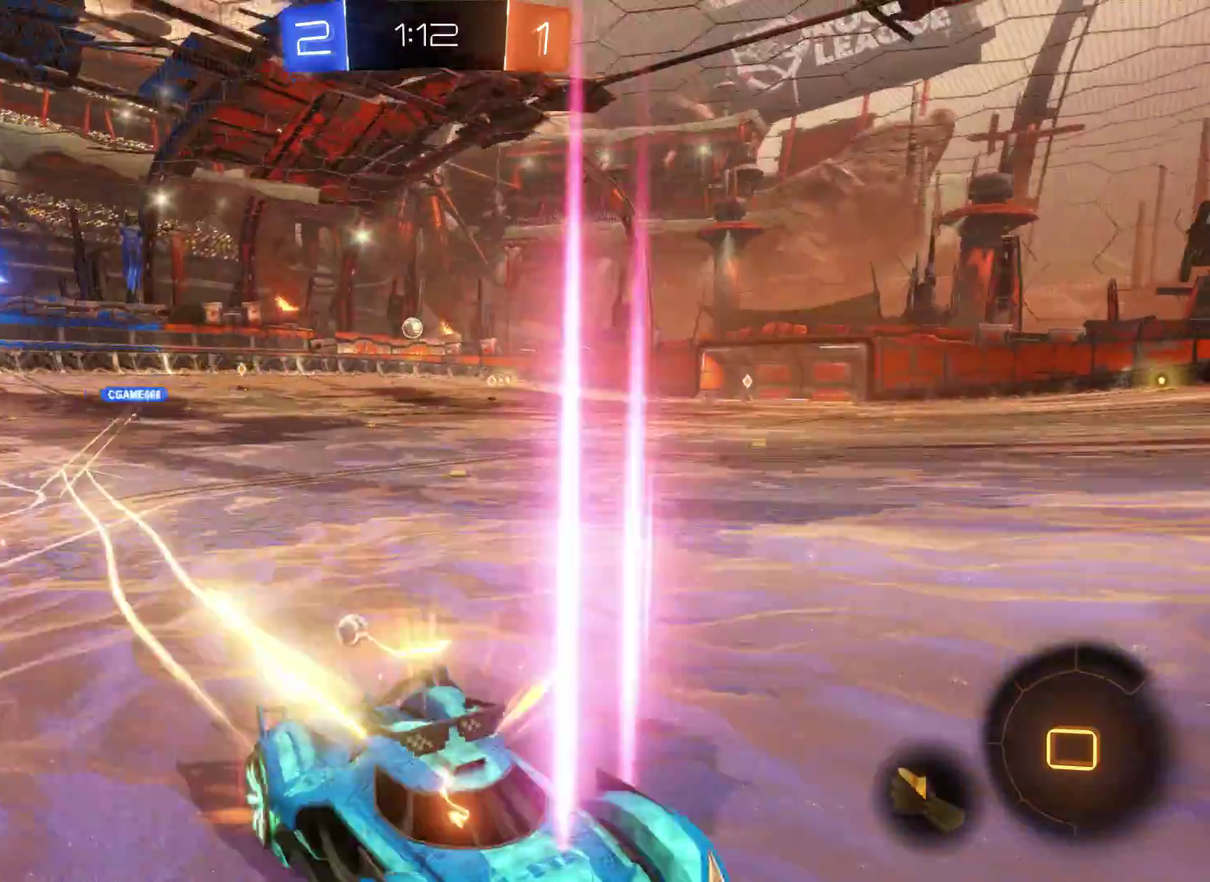
{"buttons": [], "left_stick": "right", "right_stick": "center", "events": [[100, "R2", "up"]]}
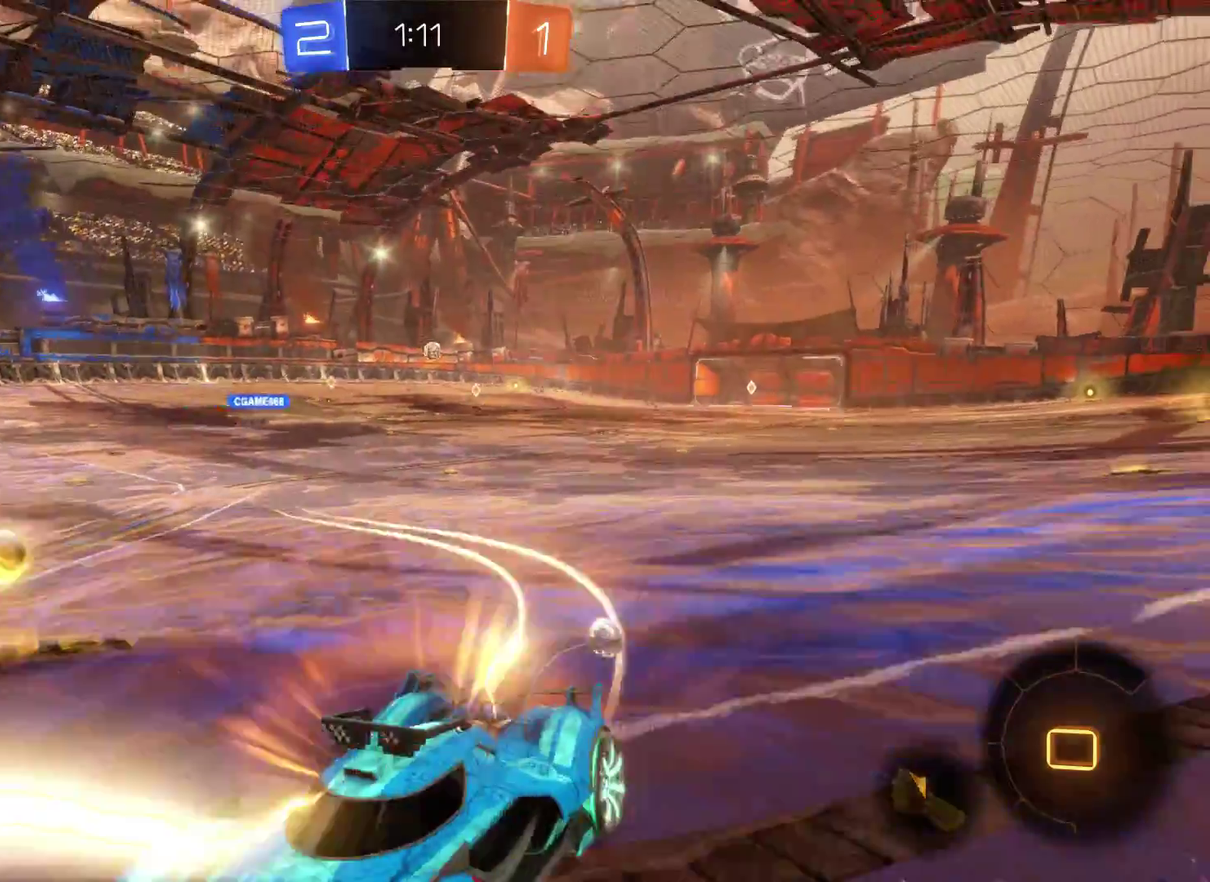
{"buttons": ["R2"], "left_stick": "right", "right_stick": "center", "events": [[233, "R2", "down"]]}
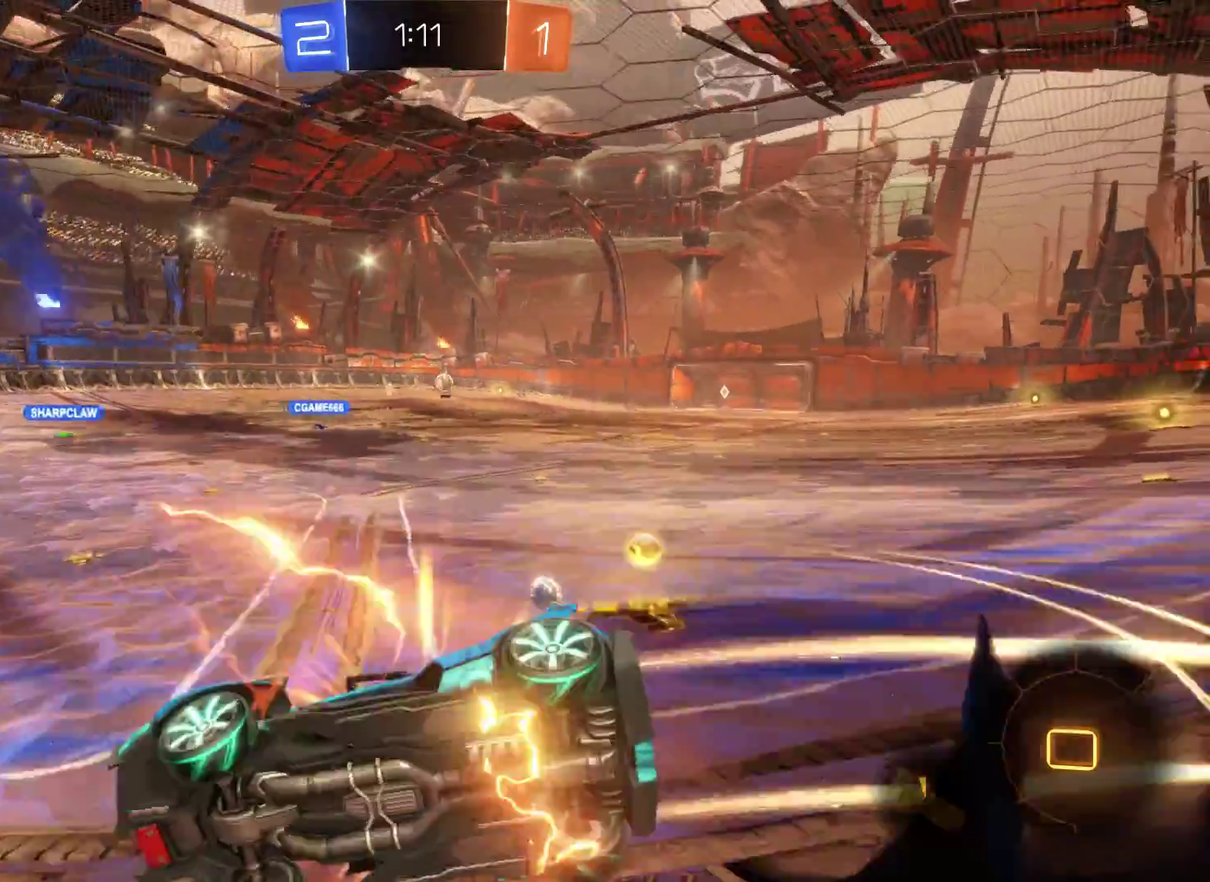
{"buttons": ["R2"], "left_stick": "right", "right_stick": "center", "events": []}
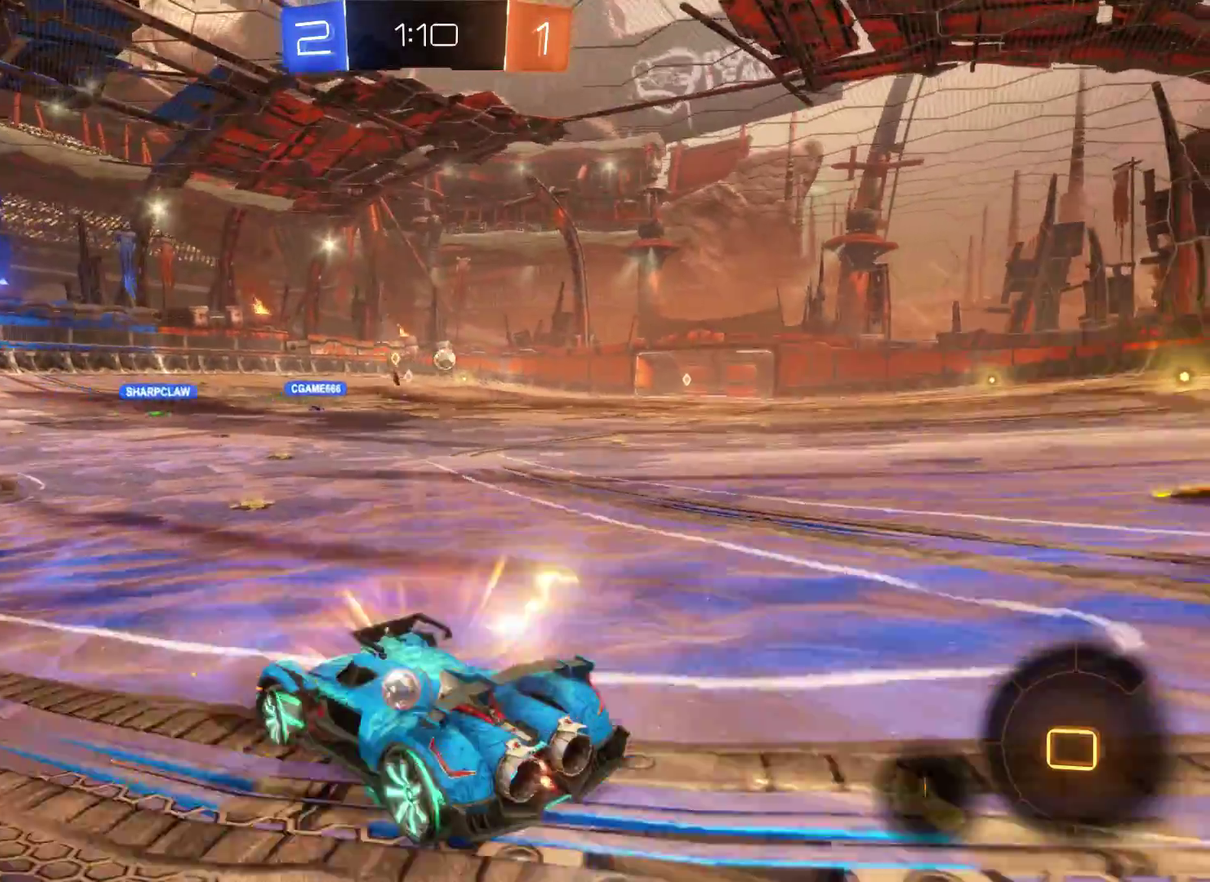
{"buttons": ["R2"], "left_stick": "center", "right_stick": "center", "events": [[467, "left_stick", "center"]]}
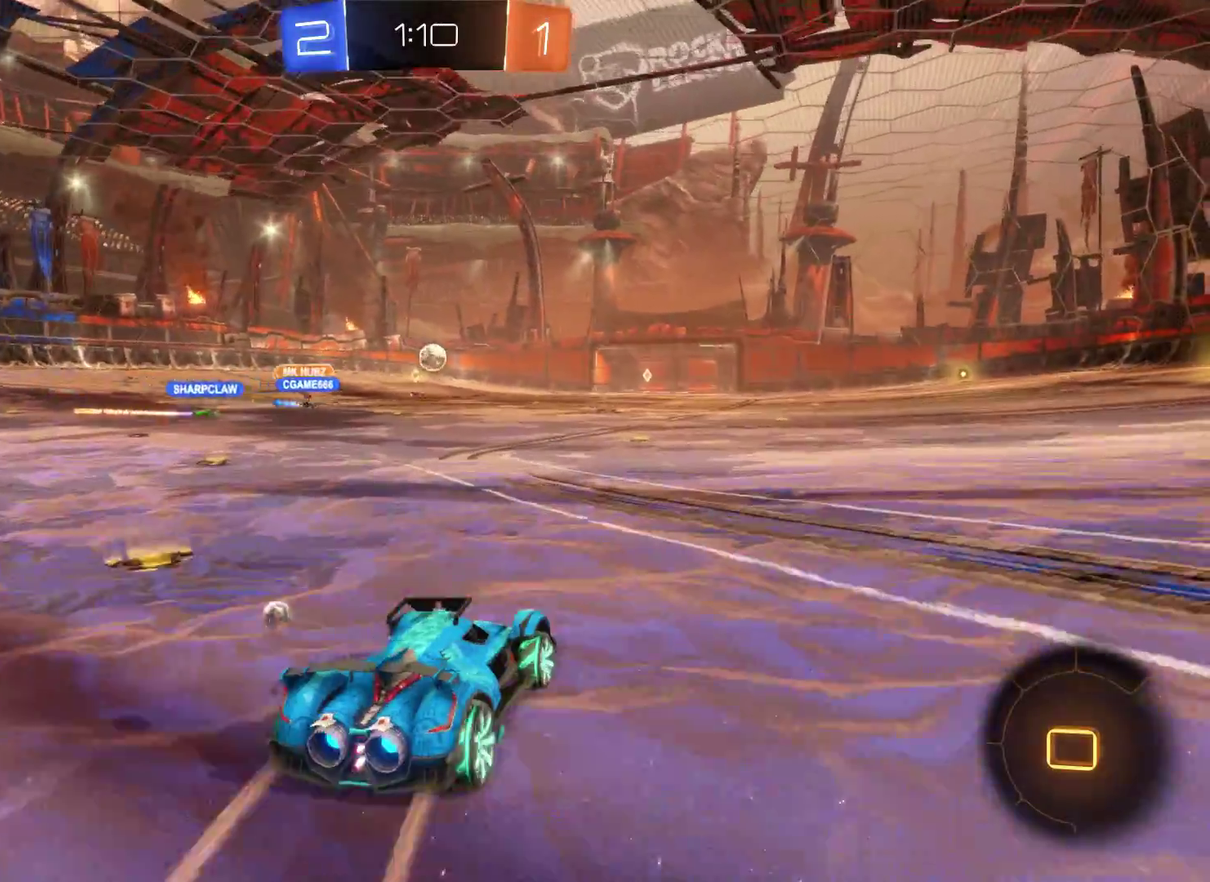
{"buttons": ["R2"], "left_stick": "left", "right_stick": "center", "events": [[500, "left_stick", "left"]]}